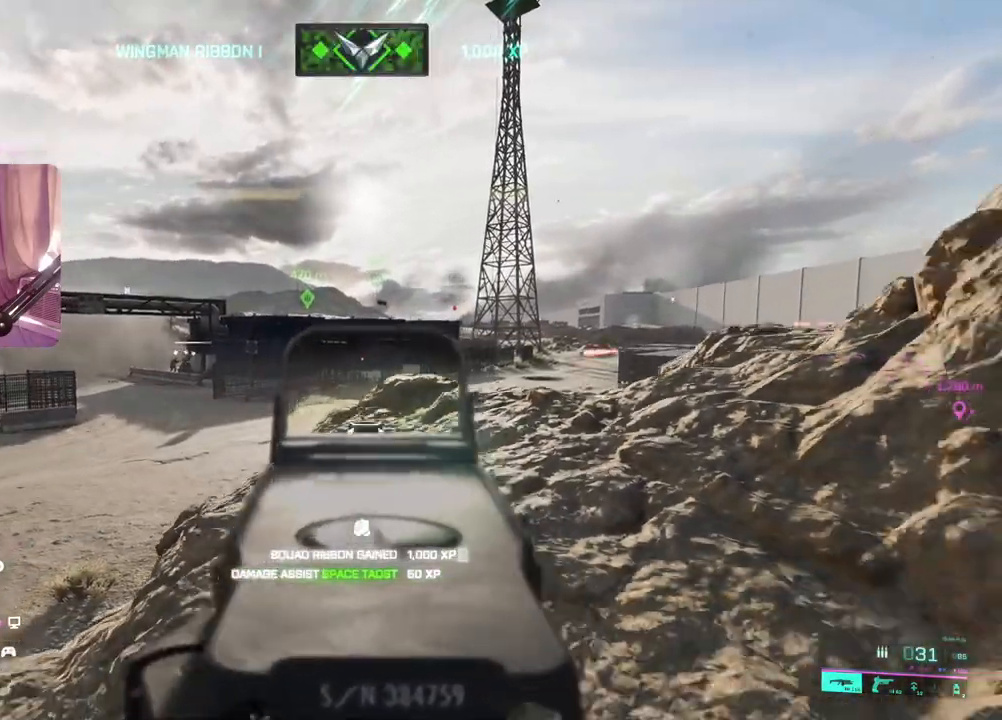
Gameplay with a controller (Xbox layout); each line is a JSON object with the inputs held at the frame after it (dt_ms = milliseconds from this image to that frame). "events" lists button and stick changes between this image and that frame as [ms after this image, input, new state], when the widget could be followed in between.
{"dt_ms": 500, "buttons": ["L2"], "left_stick": "center", "right_stick": "center", "events": [[283, "left_stick", "up"], [300, "right_stick", "center"], [450, "left_stick", "center"]]}
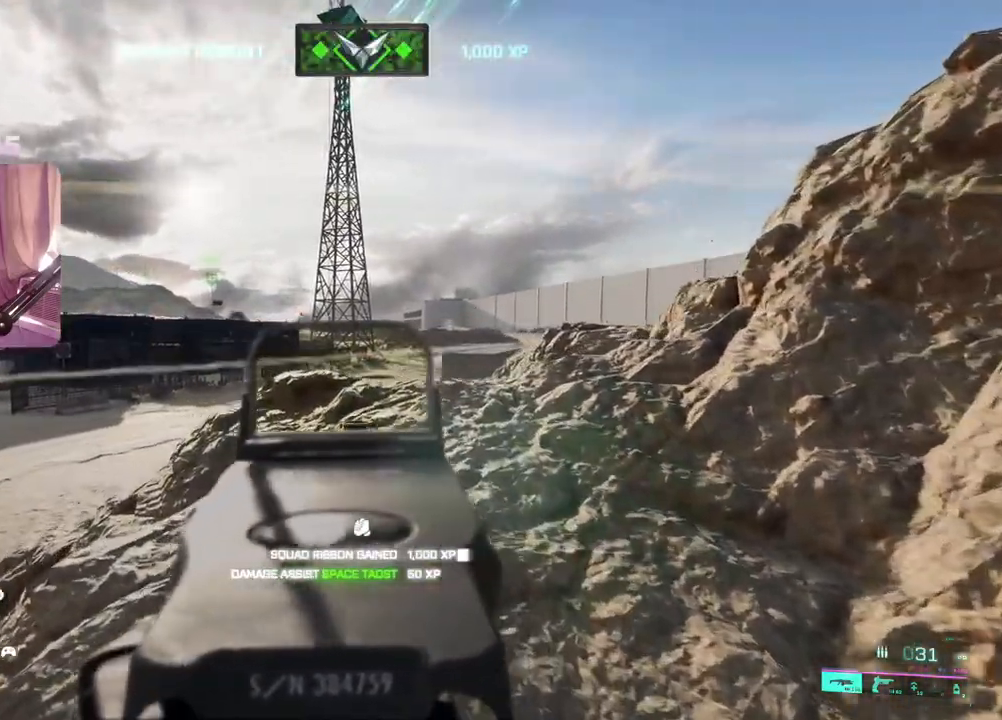
{"dt_ms": 500, "buttons": [], "left_stick": "down-right", "right_stick": "right", "events": [[317, "L2", "up"], [333, "right_stick", "right"], [350, "left_stick", "down-right"]]}
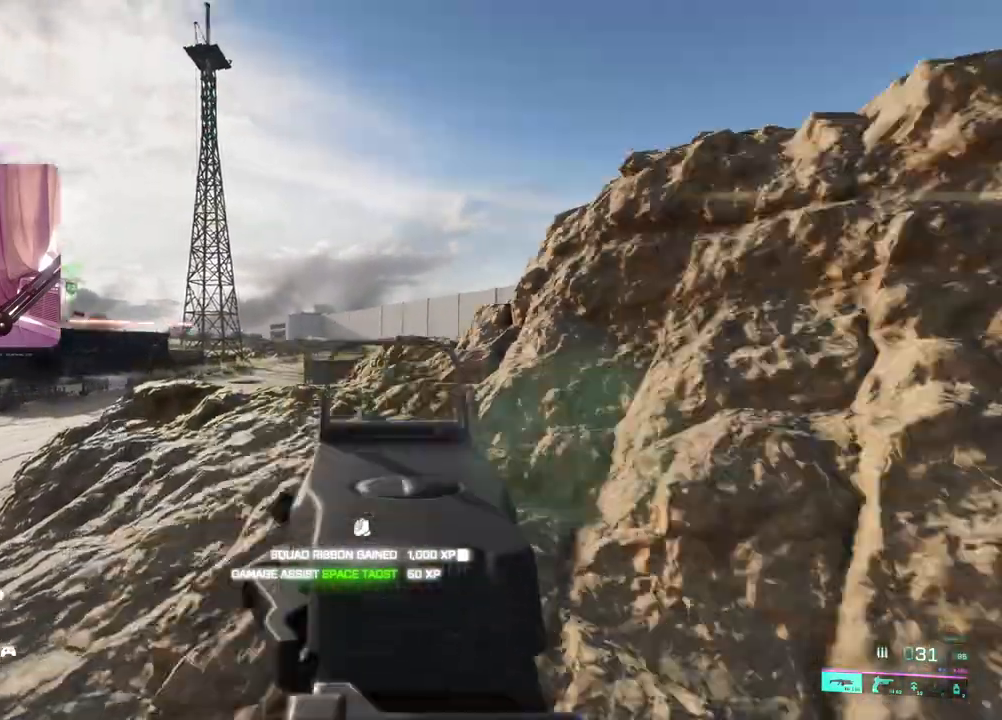
{"dt_ms": 500, "buttons": [], "left_stick": "up-right", "right_stick": "right", "events": [[33, "left_stick", "up-right"], [83, "L3", "down"], [183, "L3", "up"]]}
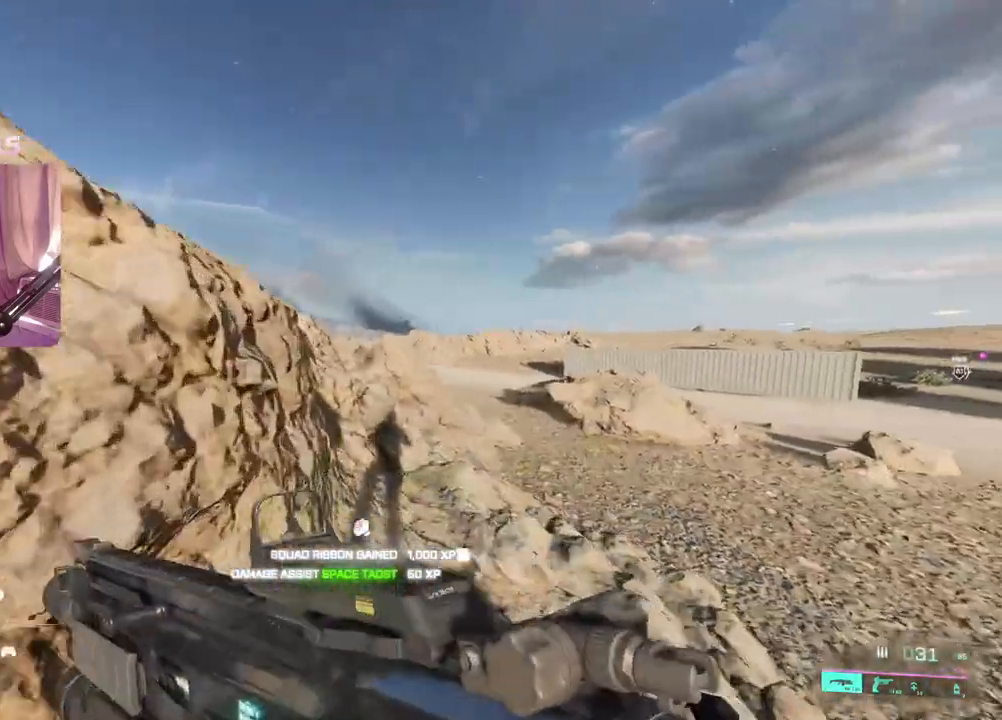
{"dt_ms": 500, "buttons": [], "left_stick": "up-right", "right_stick": "center", "events": [[17, "right_stick", "left"], [117, "right_stick", "center"]]}
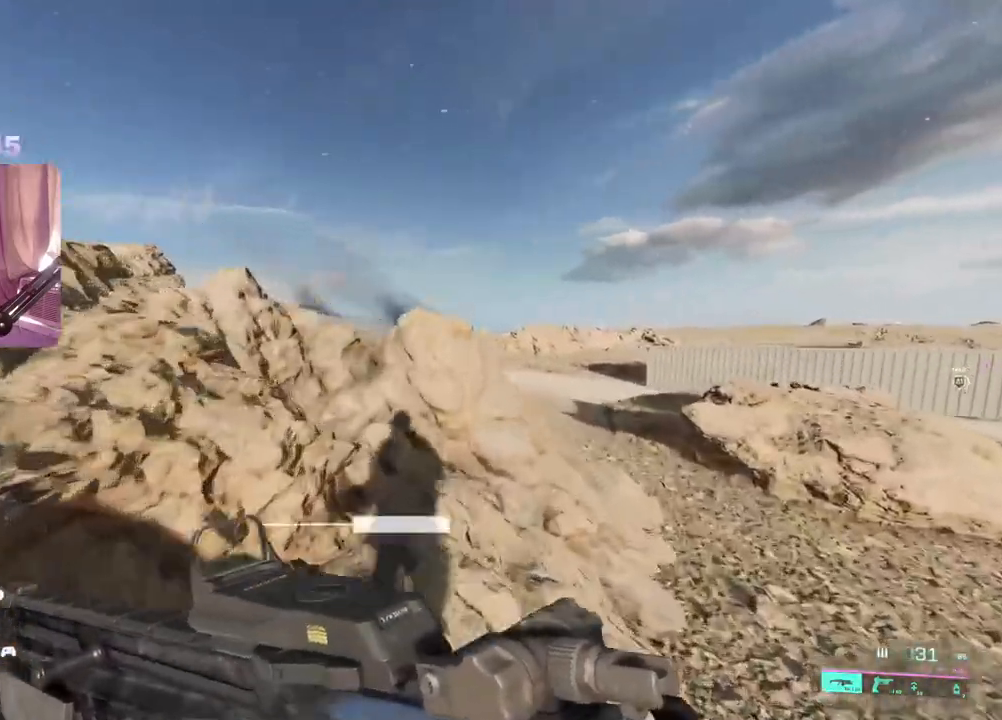
{"dt_ms": 500, "buttons": [], "left_stick": "up-right", "right_stick": "center", "events": [[67, "right_stick", "left"], [250, "right_stick", "center"]]}
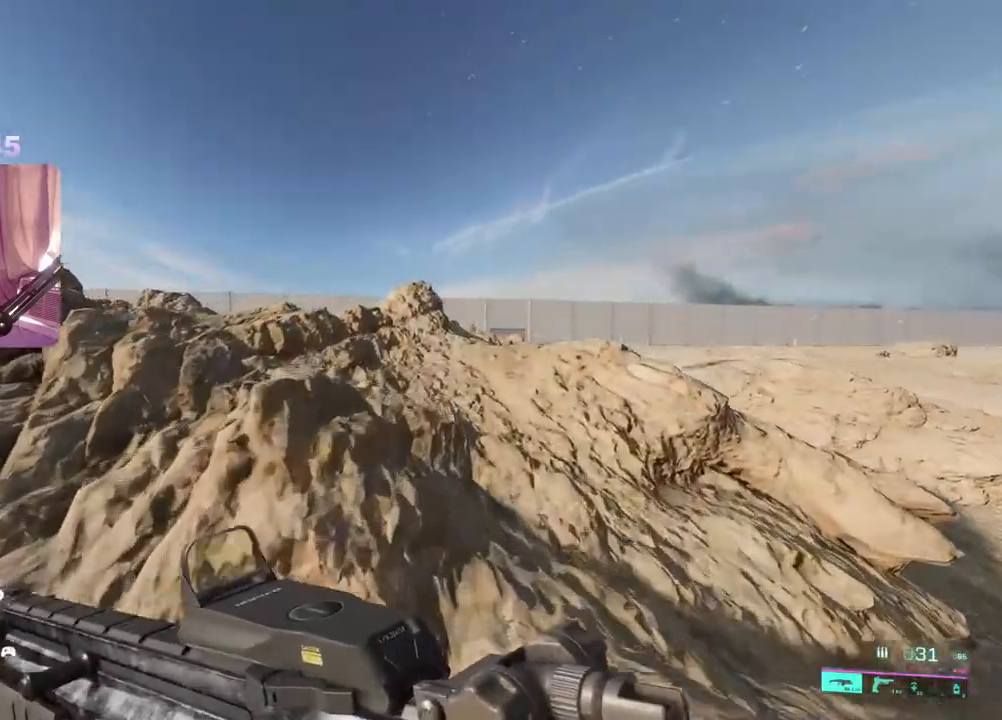
{"dt_ms": 500, "buttons": [], "left_stick": "up-right", "right_stick": "center", "events": [[133, "right_stick", "left"], [367, "right_stick", "center"]]}
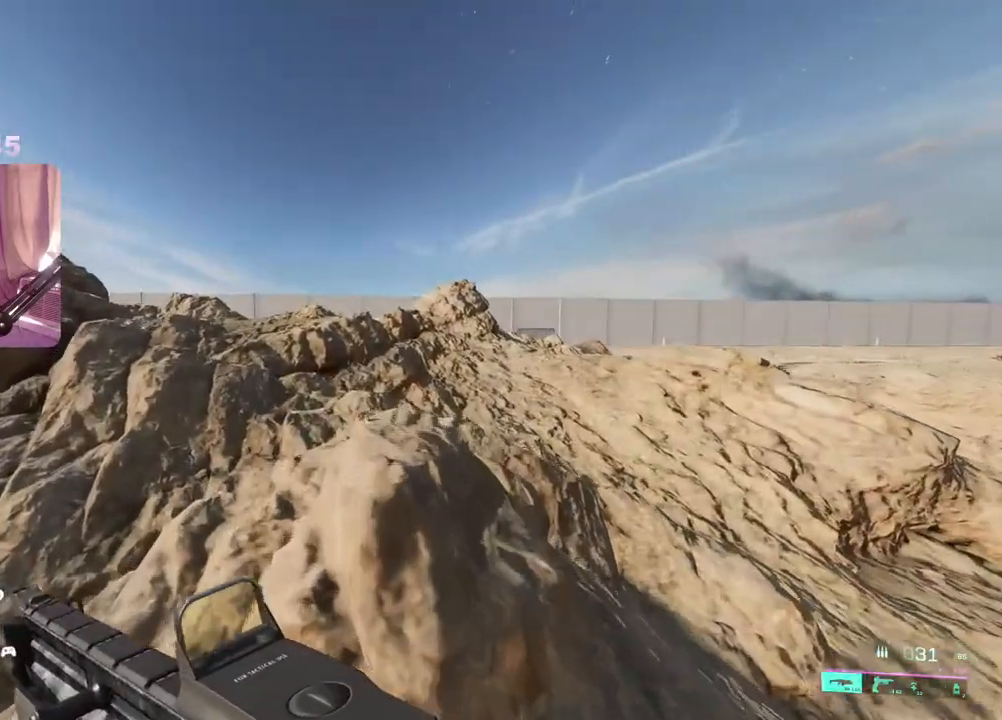
{"dt_ms": 500, "buttons": [], "left_stick": "left", "right_stick": "center", "events": [[33, "right_stick", "right"], [100, "left_stick", "up-left"], [150, "left_stick", "left"], [183, "right_stick", "center"]]}
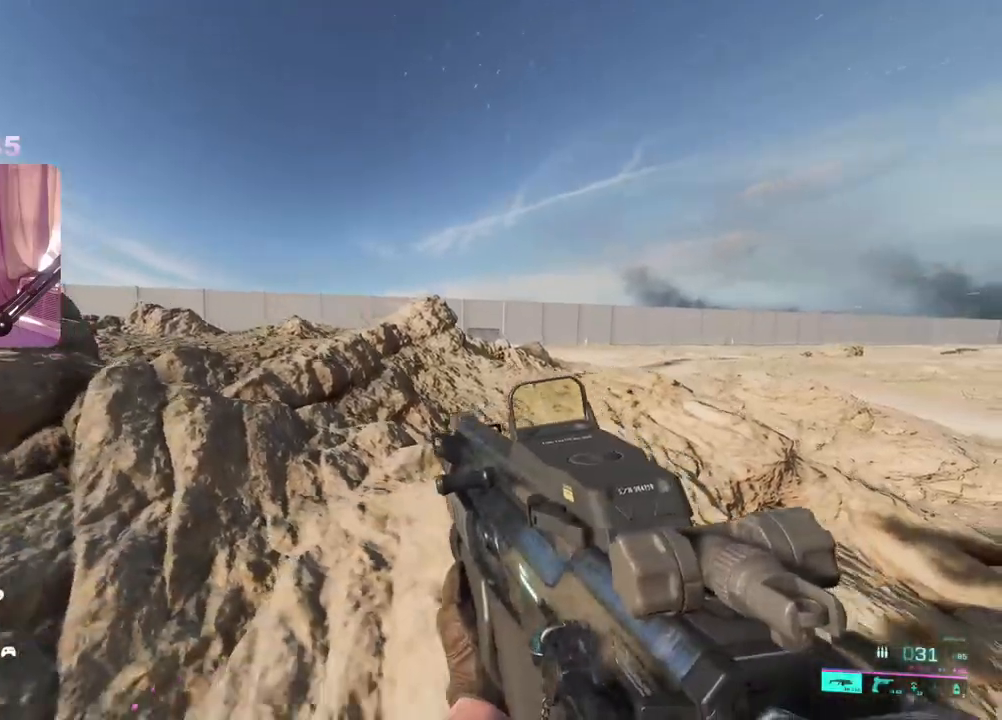
{"dt_ms": 500, "buttons": ["L2"], "left_stick": "up-right", "right_stick": "up-right", "events": [[17, "left_stick", "up-left"], [183, "left_stick", "up"], [333, "left_stick", "up-right"], [483, "L2", "down"], [500, "right_stick", "up-right"]]}
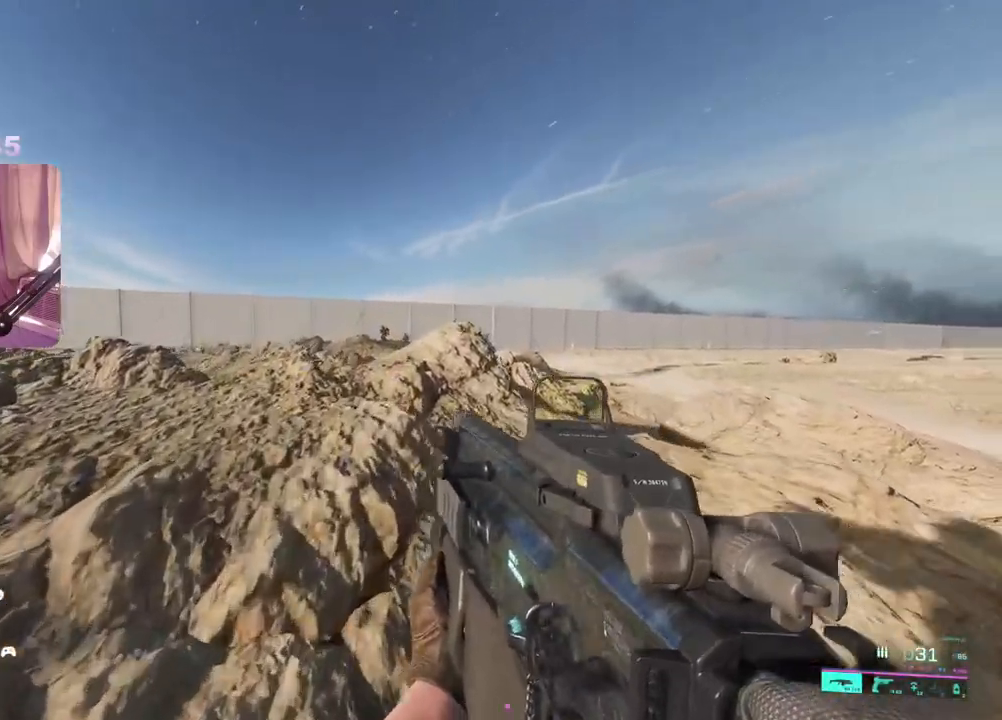
{"dt_ms": 500, "buttons": ["L2"], "left_stick": "left", "right_stick": "up-left", "events": [[50, "left_stick", "up-left"], [200, "left_stick", "left"], [267, "right_stick", "up-left"]]}
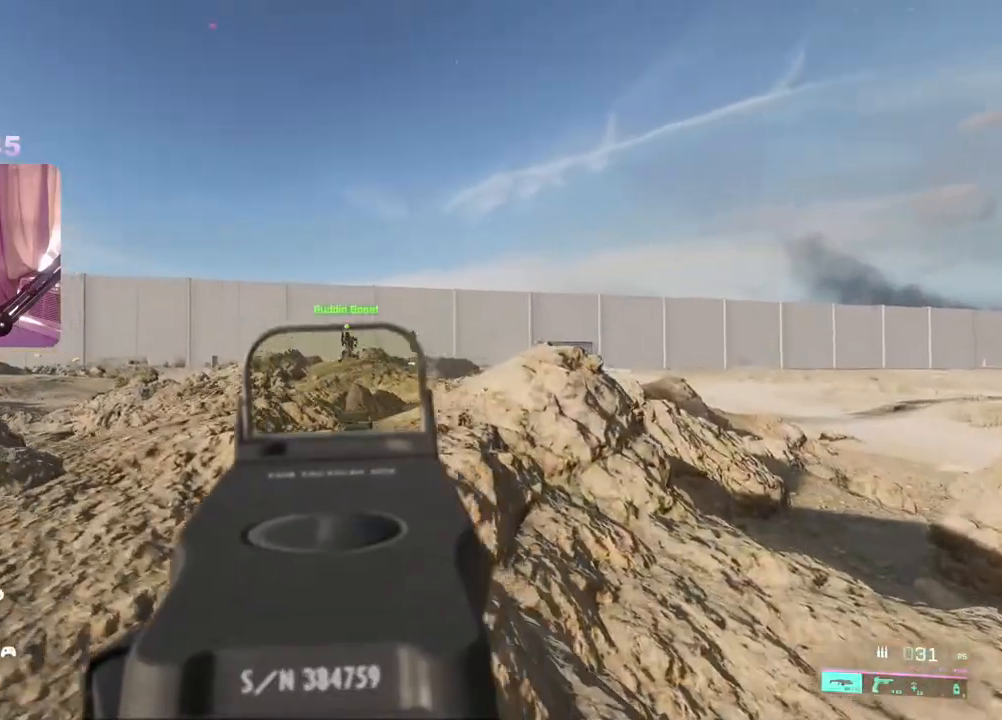
{"dt_ms": 500, "buttons": ["L2", "R2"], "left_stick": "down-right", "right_stick": "down", "events": [[17, "R2", "down"], [17, "left_stick", "down-left"], [17, "right_stick", "left"], [217, "right_stick", "down"], [400, "left_stick", "down-right"]]}
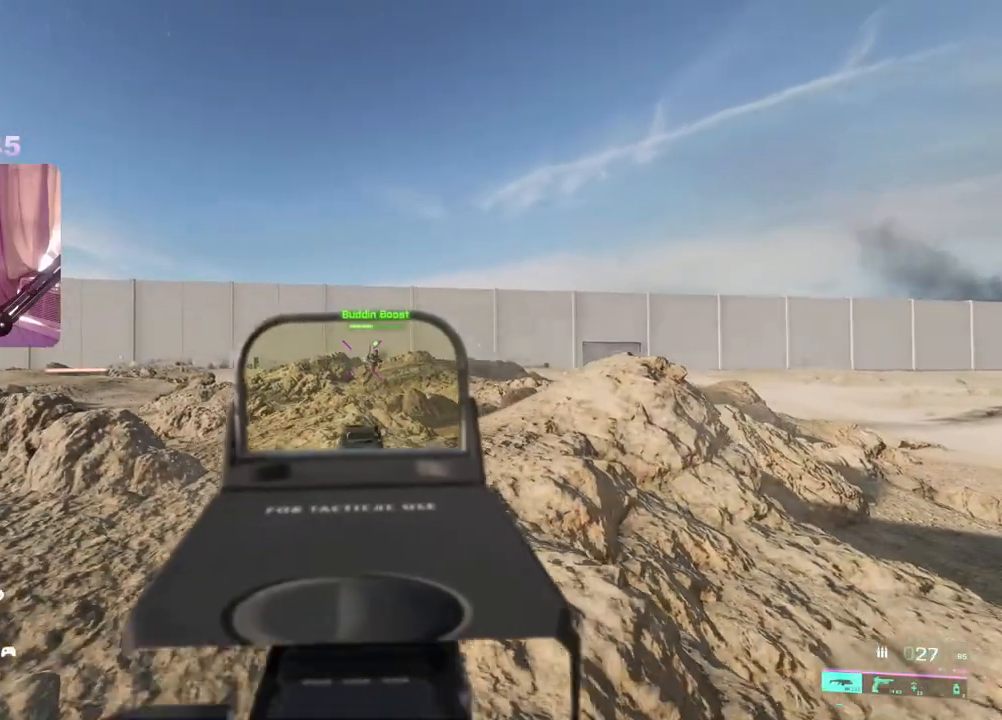
{"dt_ms": 500, "buttons": ["L2", "R2"], "left_stick": "down", "right_stick": "down", "events": [[167, "right_stick", "center"], [183, "left_stick", "down"], [350, "right_stick", "down"]]}
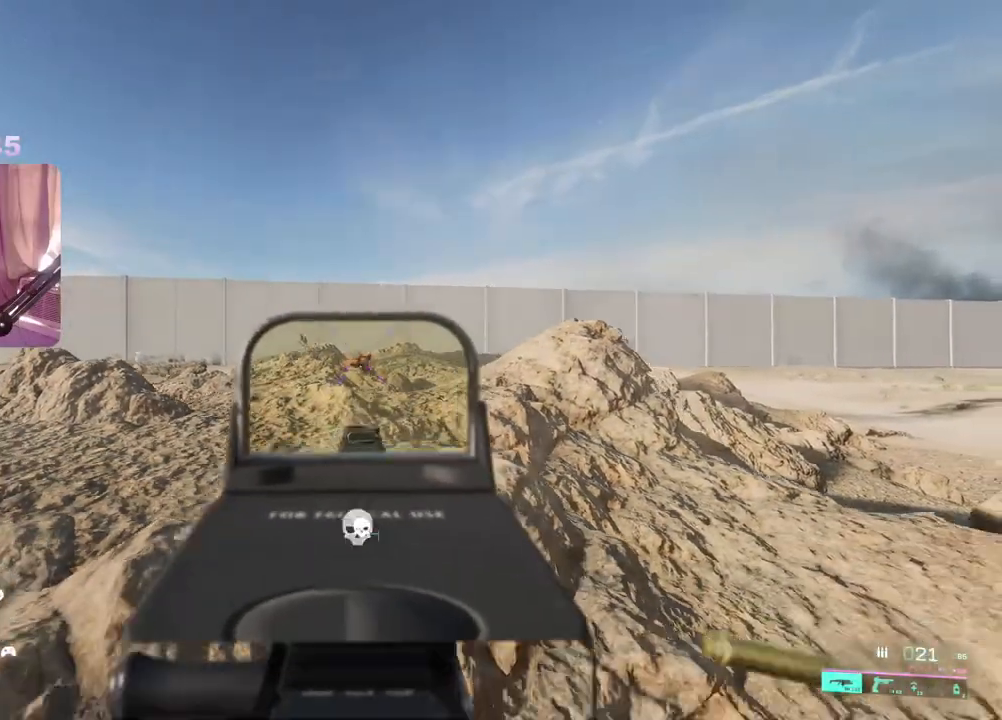
{"dt_ms": 500, "buttons": [], "left_stick": "down", "right_stick": "center", "events": [[33, "R2", "up"], [50, "right_stick", "center"], [83, "L2", "up"], [150, "X", "down"], [200, "X", "up"], [333, "R3", "down"], [417, "R3", "up"]]}
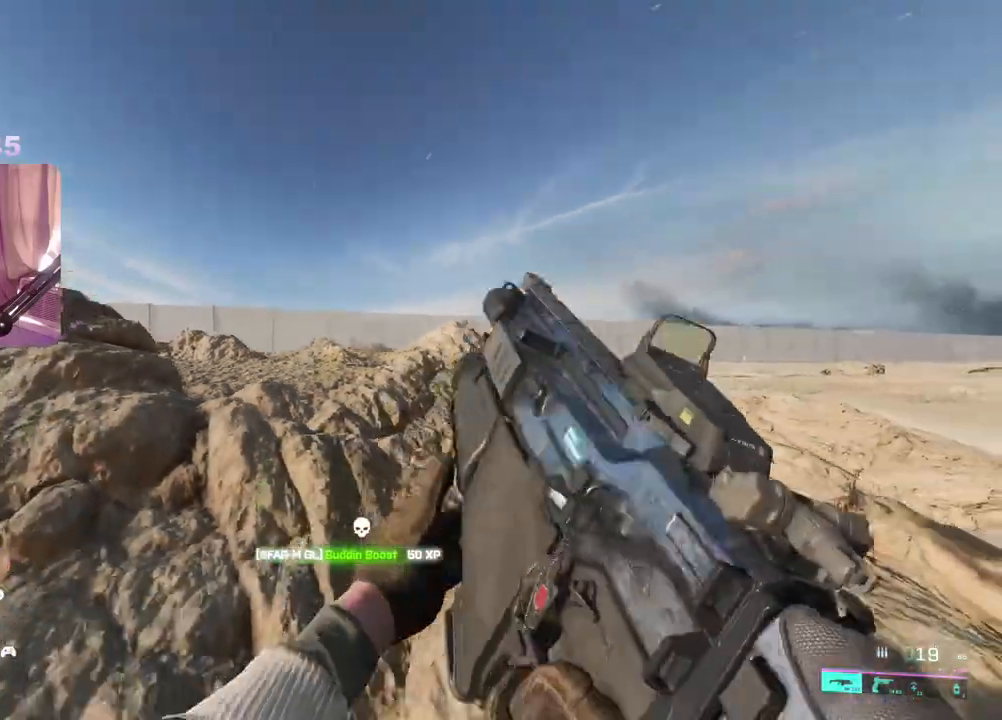
{"dt_ms": 500, "buttons": [], "left_stick": "center", "right_stick": "center", "events": [[67, "left_stick", "left"], [117, "left_stick", "up-left"], [417, "left_stick", "center"]]}
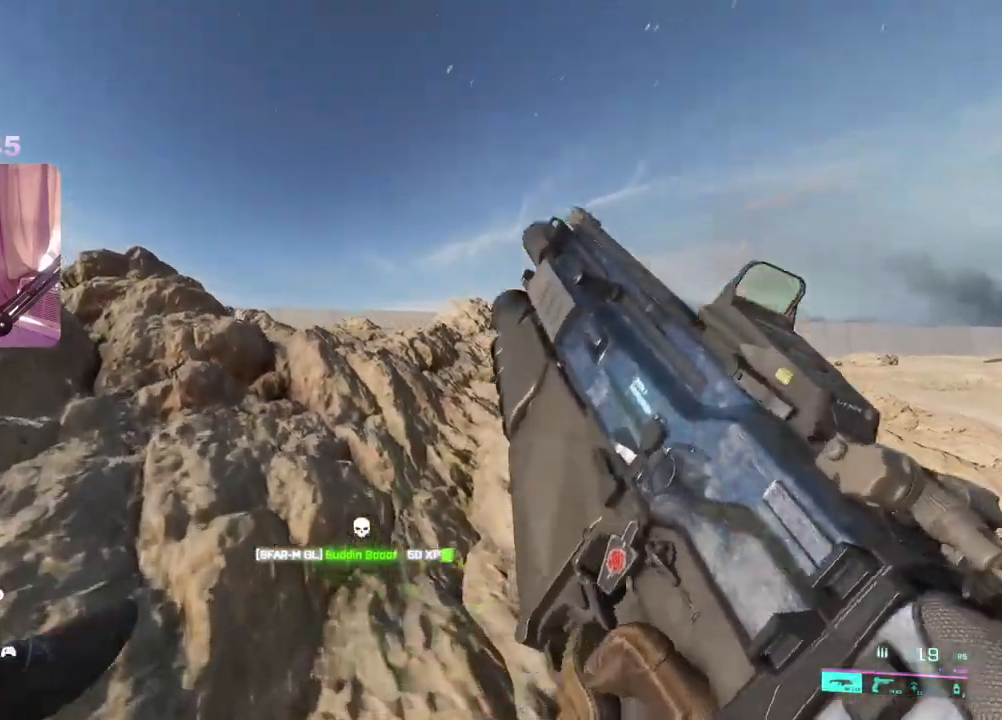
{"dt_ms": 500, "buttons": [], "left_stick": "center", "right_stick": "center", "events": []}
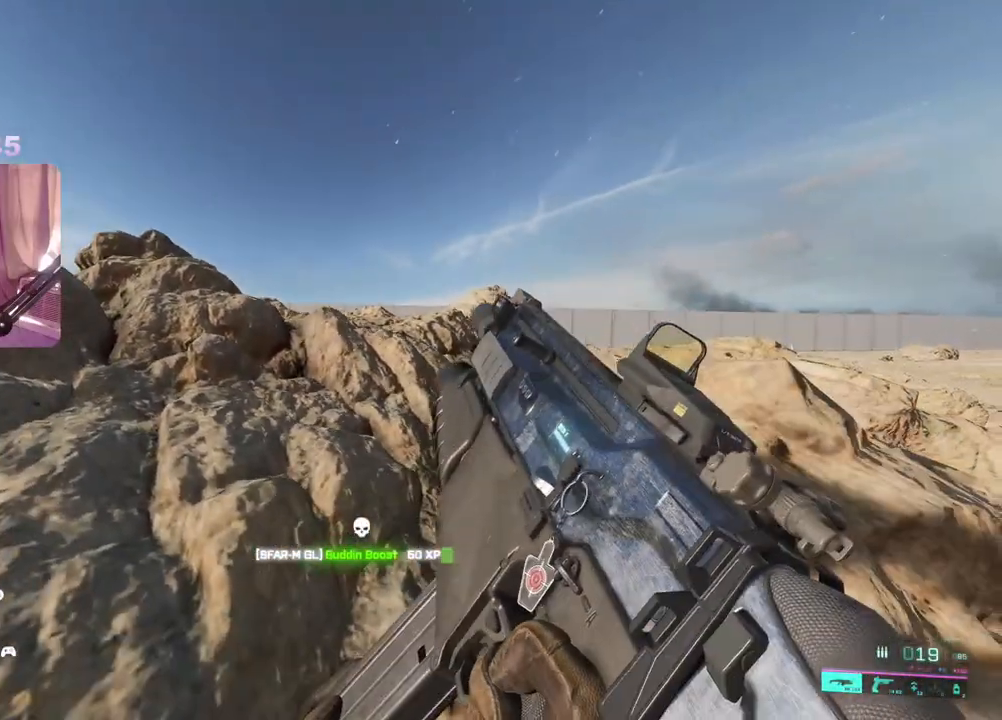
{"dt_ms": 500, "buttons": [], "left_stick": "center", "right_stick": "left", "events": [[283, "R3", "down"], [367, "R3", "up"], [400, "right_stick", "left"]]}
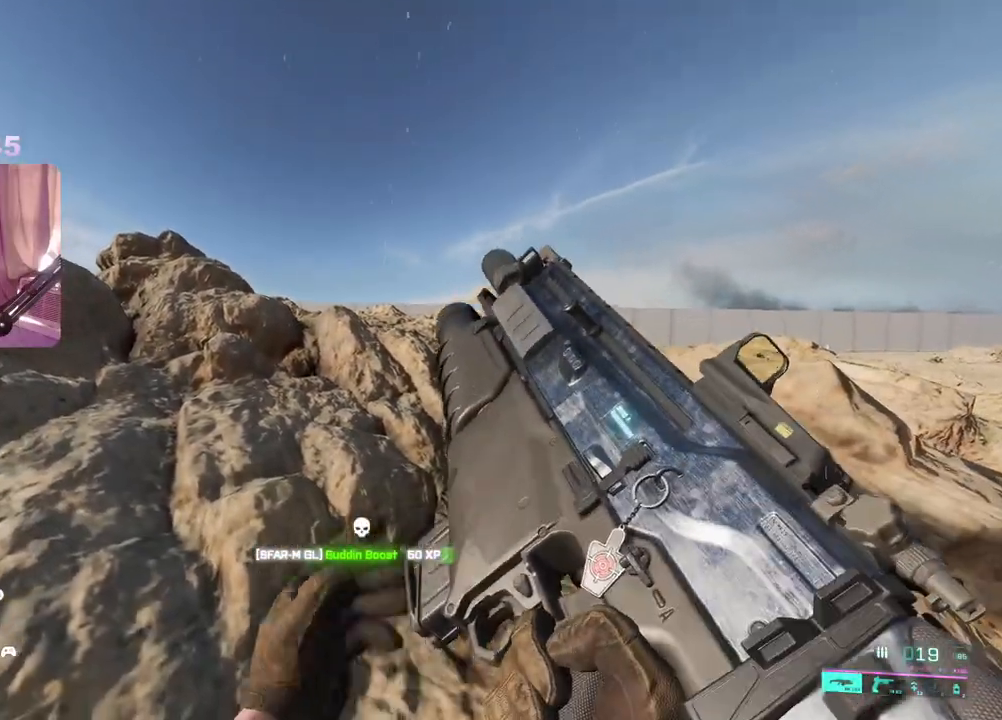
{"dt_ms": 500, "buttons": ["L2"], "left_stick": "up-left", "right_stick": "center", "events": [[50, "right_stick", "center"], [83, "L2", "down"], [200, "left_stick", "up"], [317, "left_stick", "up-left"]]}
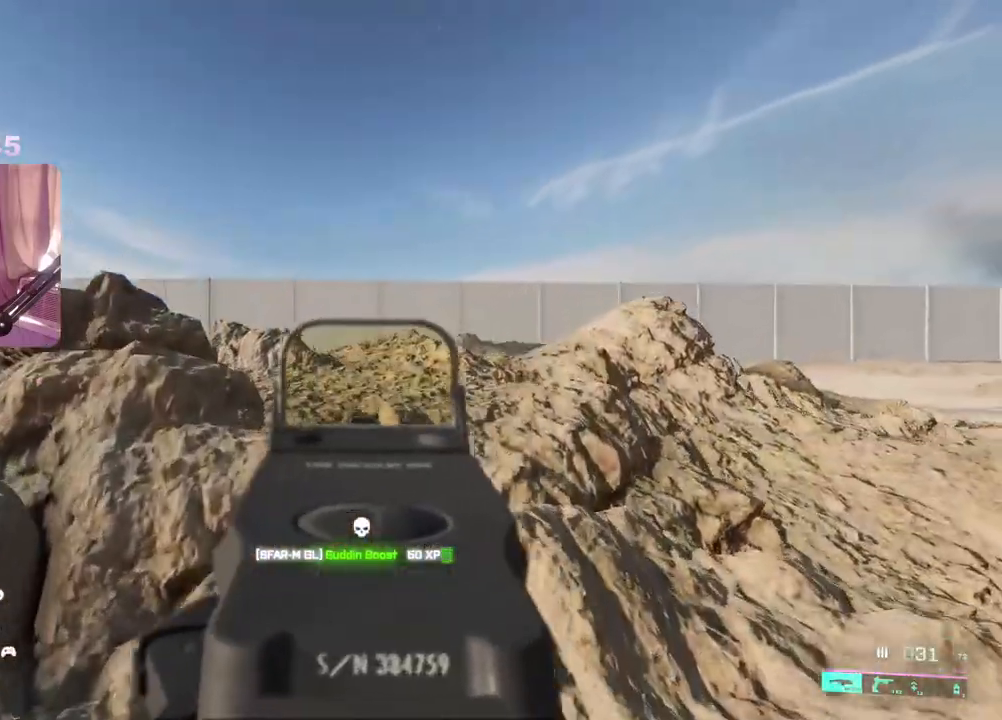
{"dt_ms": 500, "buttons": ["L2"], "left_stick": "up-left", "right_stick": "left", "events": [[33, "right_stick", "up"], [133, "right_stick", "center"], [200, "left_stick", "left"], [300, "right_stick", "left"], [367, "left_stick", "up-left"]]}
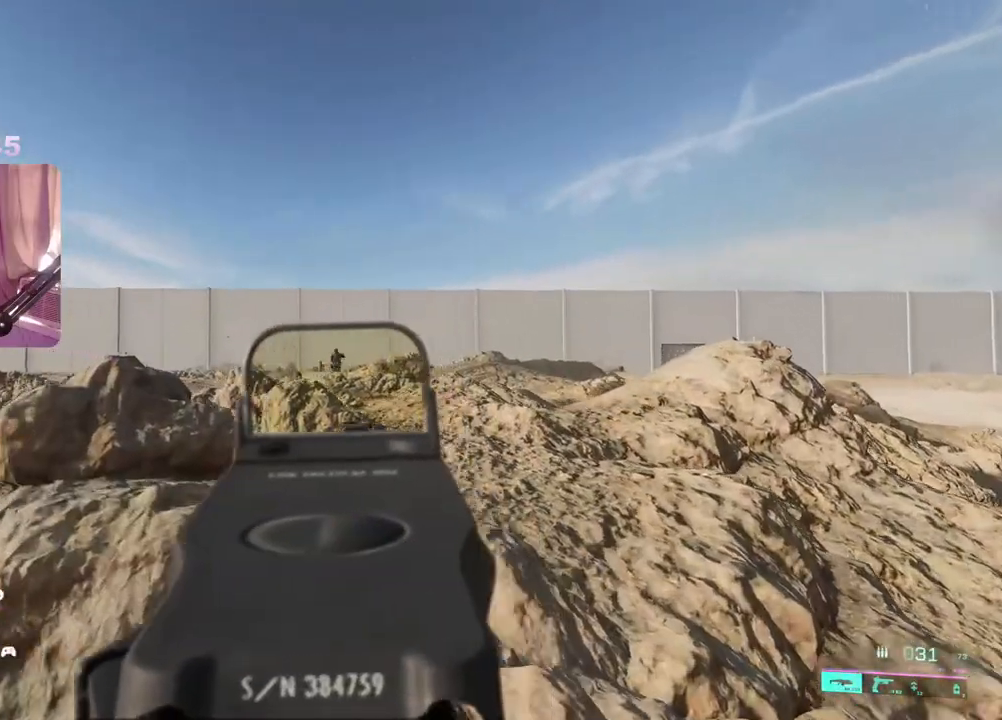
{"dt_ms": 500, "buttons": ["L2"], "left_stick": "right", "right_stick": "right", "events": [[17, "left_stick", "center"], [67, "R2", "down"], [83, "left_stick", "right"], [100, "right_stick", "center"], [167, "right_stick", "down"], [283, "R2", "up"], [300, "left_stick", "center"], [350, "right_stick", "left"], [433, "left_stick", "right"], [500, "right_stick", "right"]]}
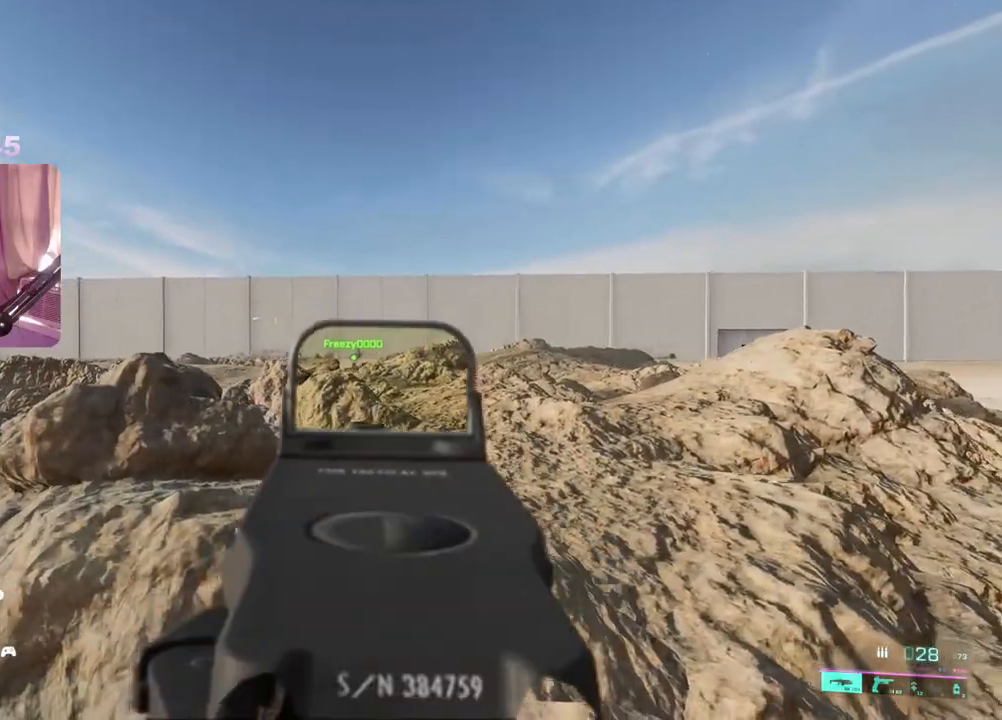
{"dt_ms": 500, "buttons": ["L2"], "left_stick": "left", "right_stick": "center", "events": [[100, "left_stick", "left"], [333, "right_stick", "center"]]}
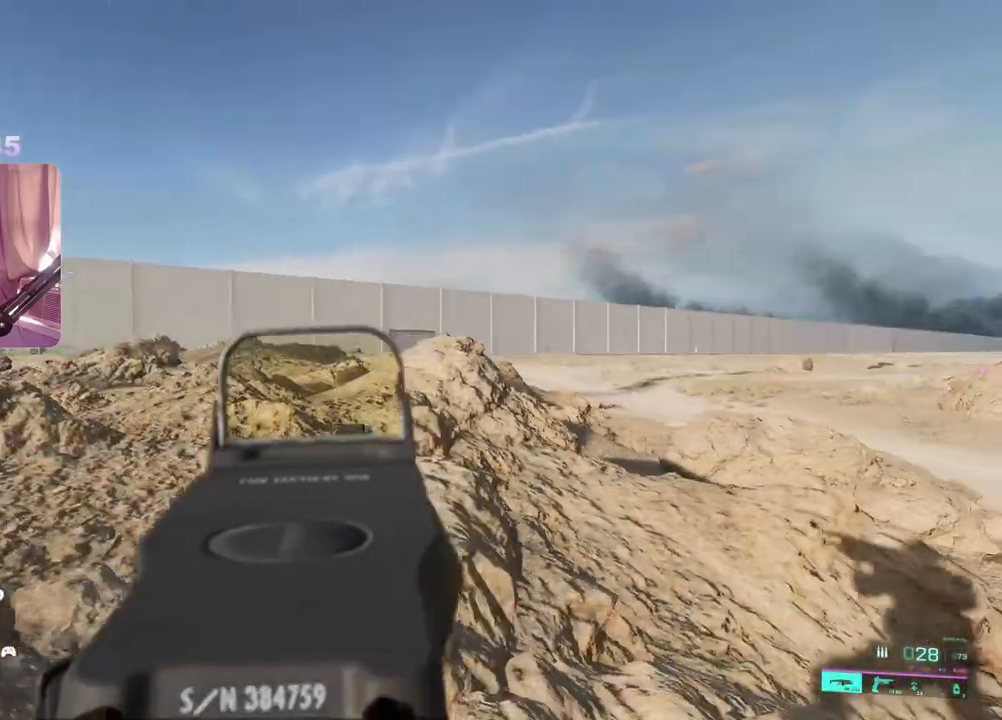
{"dt_ms": 500, "buttons": ["L2"], "left_stick": "right", "right_stick": "right", "events": [[200, "left_stick", "right"], [217, "right_stick", "left"], [367, "right_stick", "right"]]}
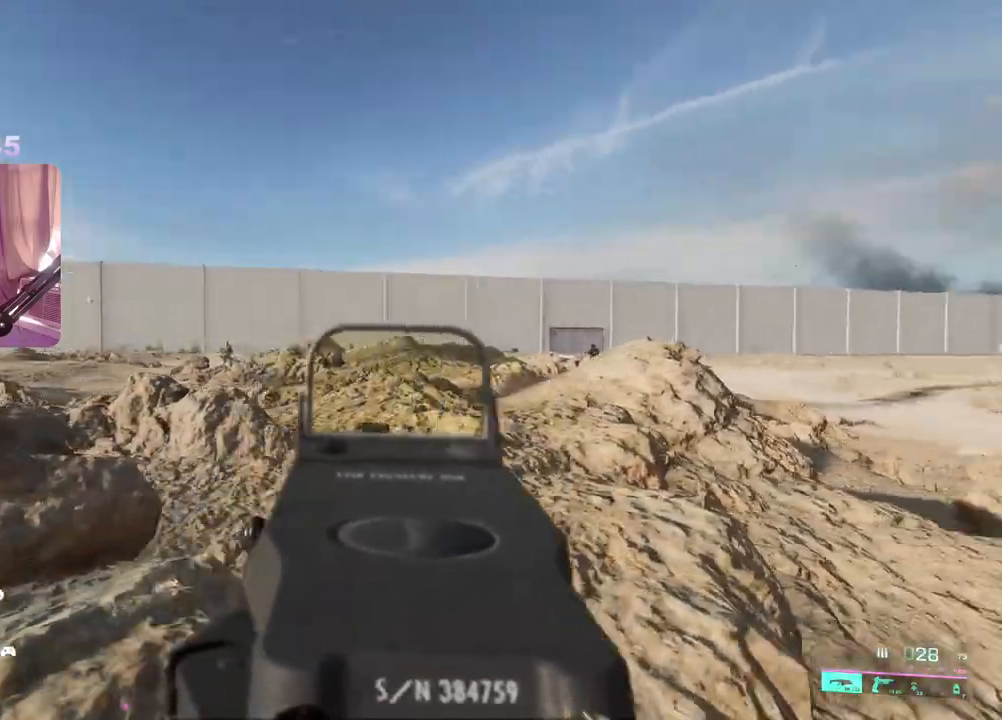
{"dt_ms": 500, "buttons": ["L2"], "left_stick": "up-left", "right_stick": "right", "events": [[33, "left_stick", "left"], [100, "right_stick", "center"], [383, "left_stick", "up-left"], [500, "right_stick", "right"]]}
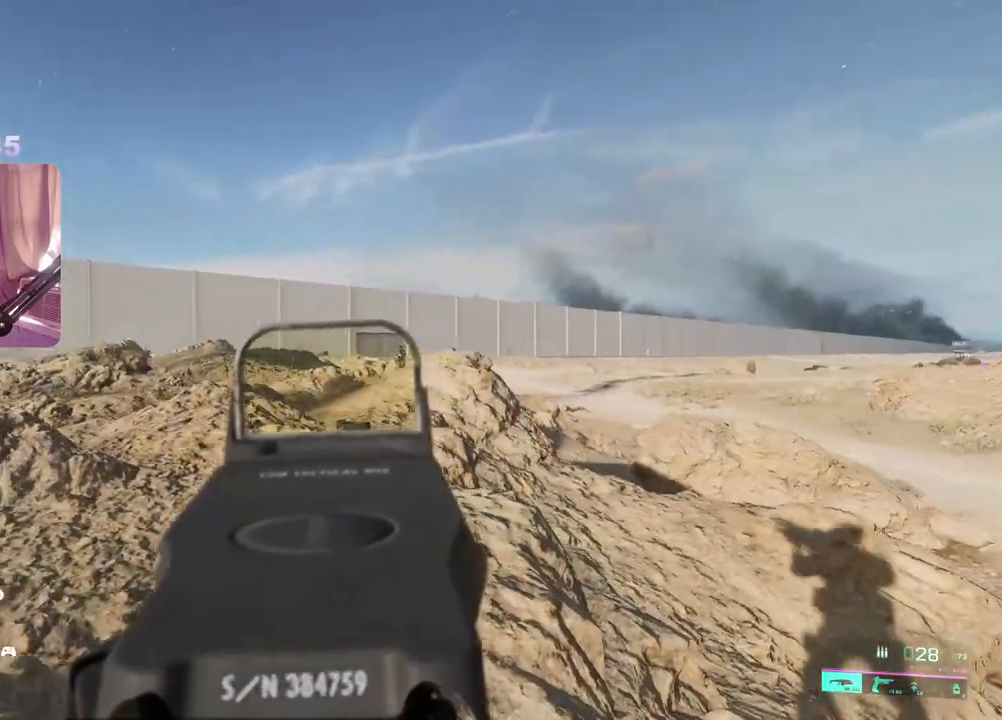
{"dt_ms": 500, "buttons": ["L2", "R2"], "left_stick": "left", "right_stick": "left", "events": [[17, "left_stick", "right"], [250, "R2", "down"], [250, "left_stick", "center"], [283, "right_stick", "center"], [300, "left_stick", "left"], [350, "right_stick", "left"]]}
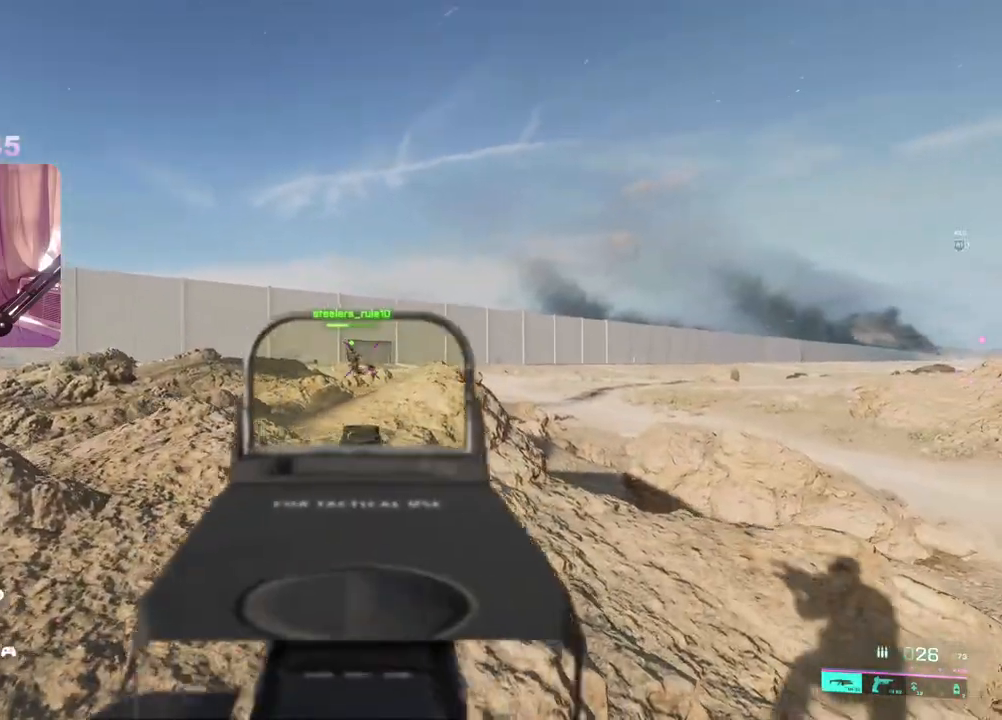
{"dt_ms": 500, "buttons": ["L2", "R2"], "left_stick": "down-right", "right_stick": "down-left", "events": [[83, "left_stick", "center"], [200, "left_stick", "right"], [267, "right_stick", "down-left"], [500, "left_stick", "down-right"]]}
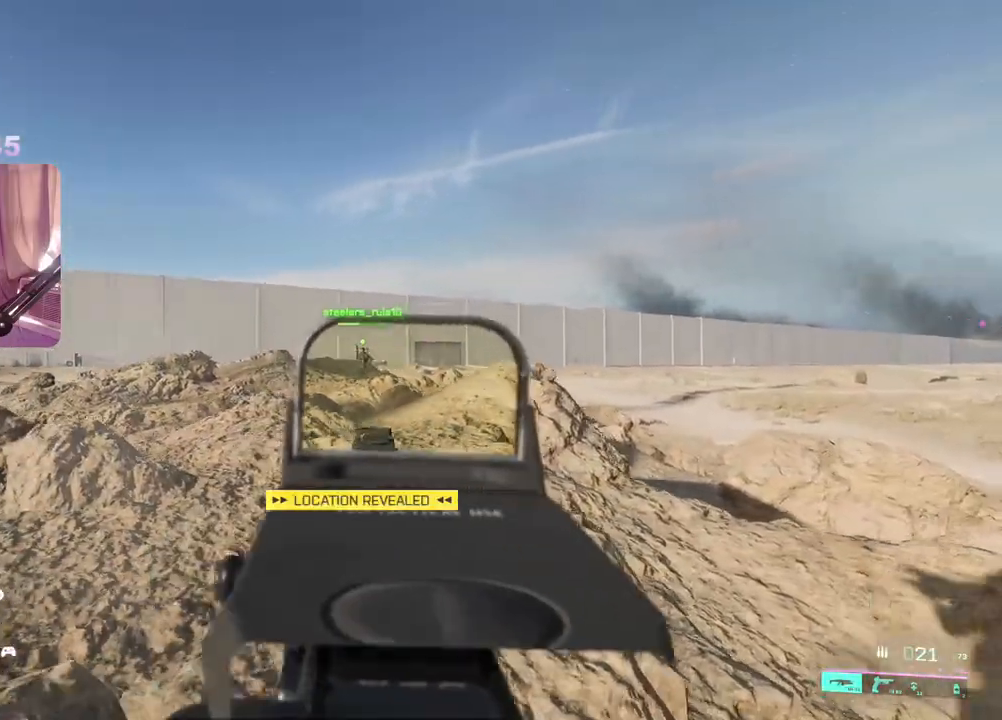
{"dt_ms": 500, "buttons": [], "left_stick": "down", "right_stick": "left", "events": [[133, "right_stick", "left"], [350, "right_stick", "down-left"], [417, "R2", "up"], [467, "L2", "up"], [483, "left_stick", "down"], [483, "right_stick", "left"]]}
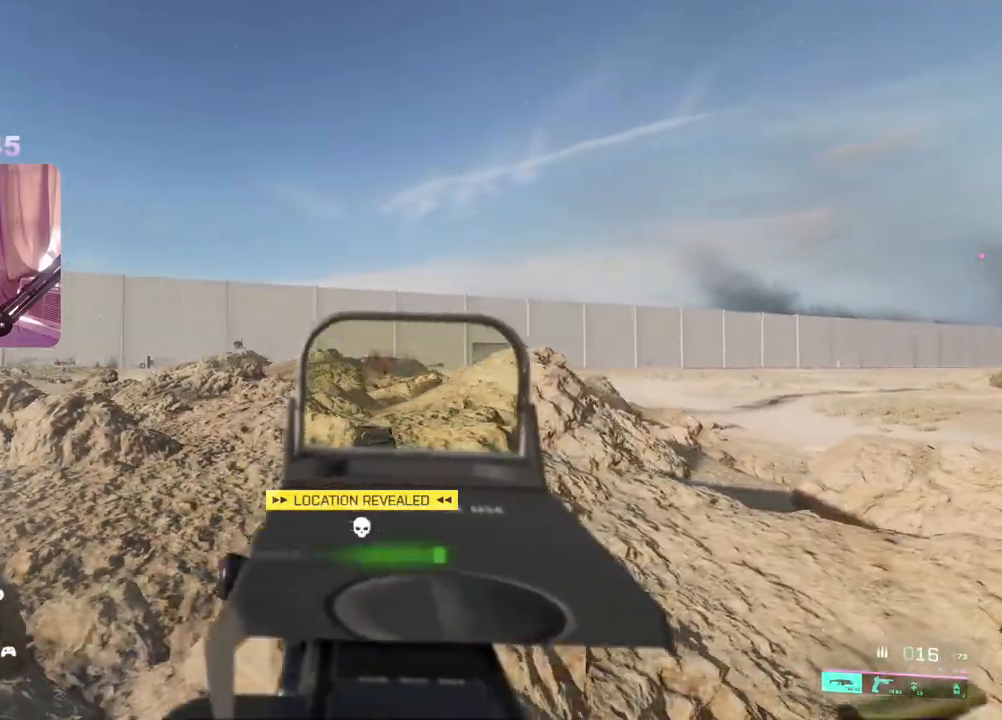
{"dt_ms": 1000, "buttons": ["L2"], "left_stick": "left", "right_stick": "left"}
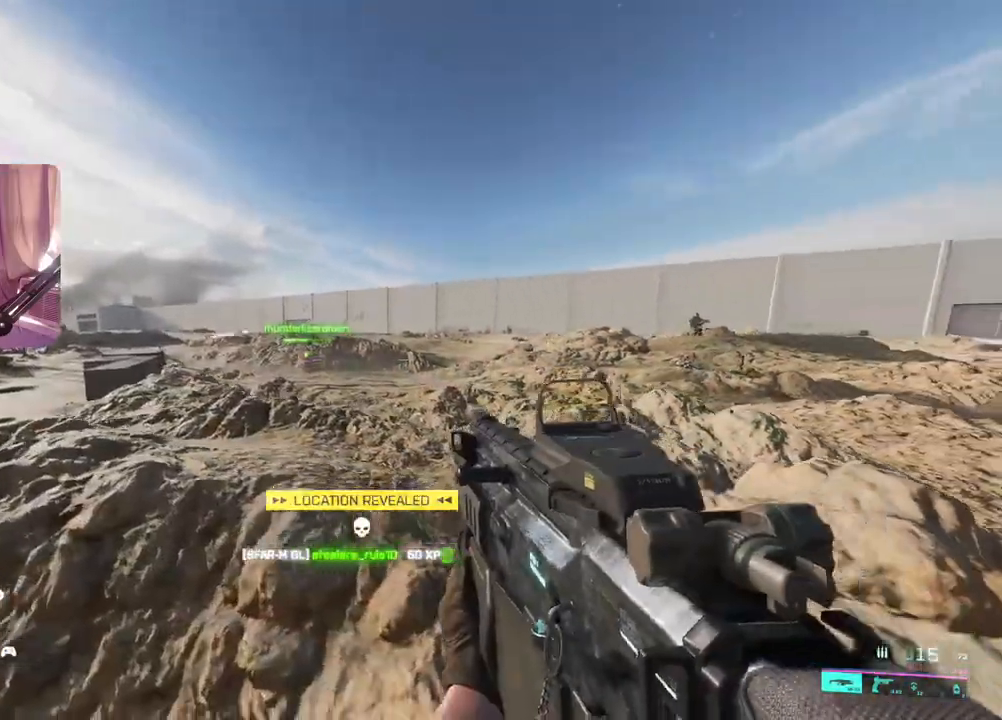
{"dt_ms": 500, "buttons": ["L2", "R2"], "left_stick": "up-left", "right_stick": "center", "events": [[283, "R2", "down"], [300, "right_stick", "center"], [317, "left_stick", "up-left"]]}
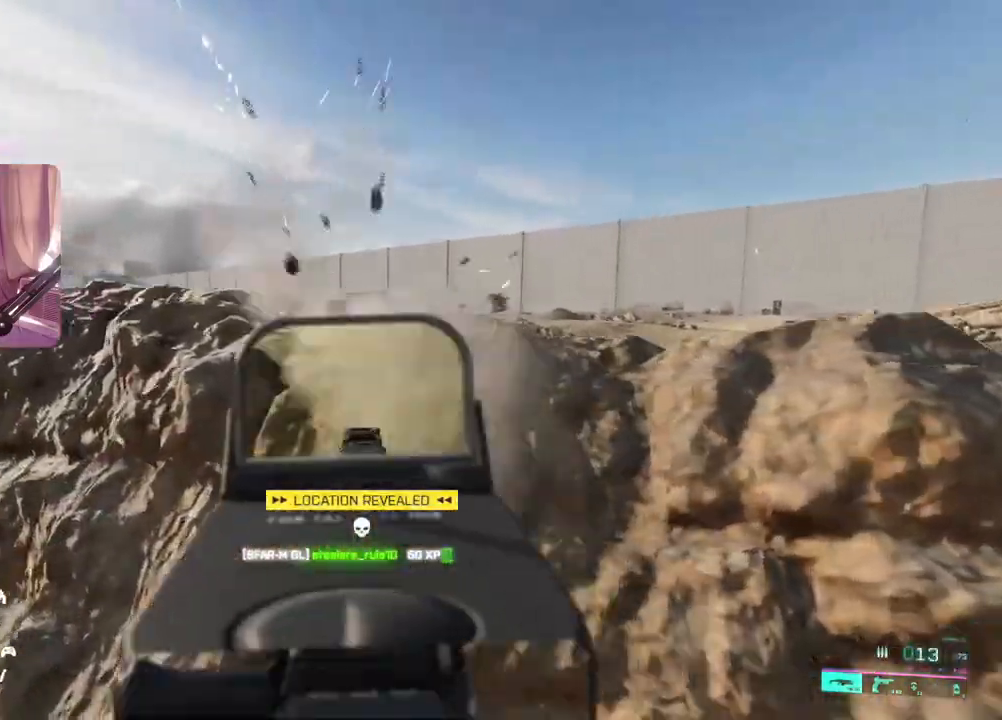
{"dt_ms": 500, "buttons": [], "left_stick": "up-left", "right_stick": "center", "events": [[17, "R2", "up"], [100, "left_stick", "up"], [217, "left_stick", "up-left"], [267, "L2", "up"], [300, "right_stick", "left"], [467, "right_stick", "center"]]}
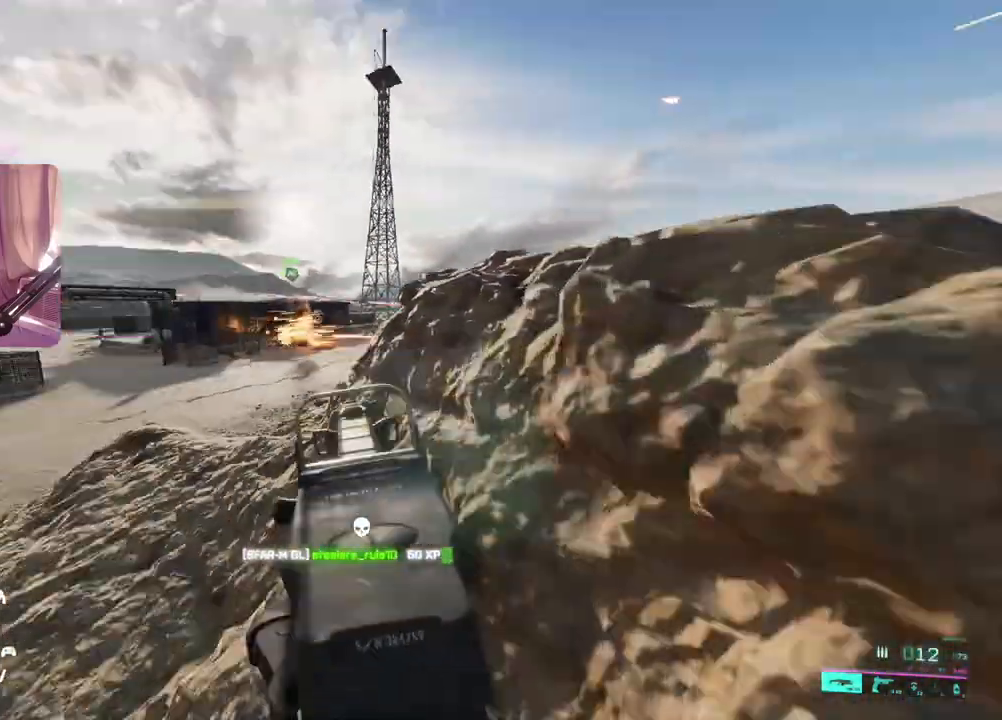
{"dt_ms": 500, "buttons": [], "left_stick": "up-left", "right_stick": "right", "events": [[17, "X", "down"], [67, "X", "up"], [217, "R3", "down"], [317, "R3", "up"], [483, "right_stick", "right"]]}
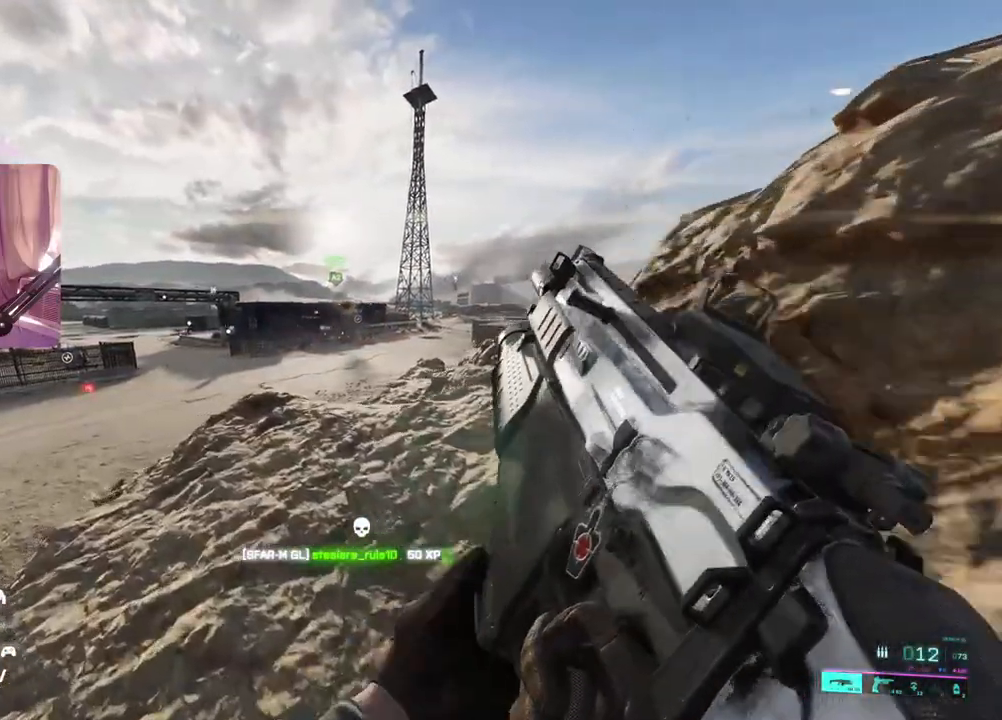
{"dt_ms": 500, "buttons": [], "left_stick": "up-left", "right_stick": "center", "events": [[167, "right_stick", "center"]]}
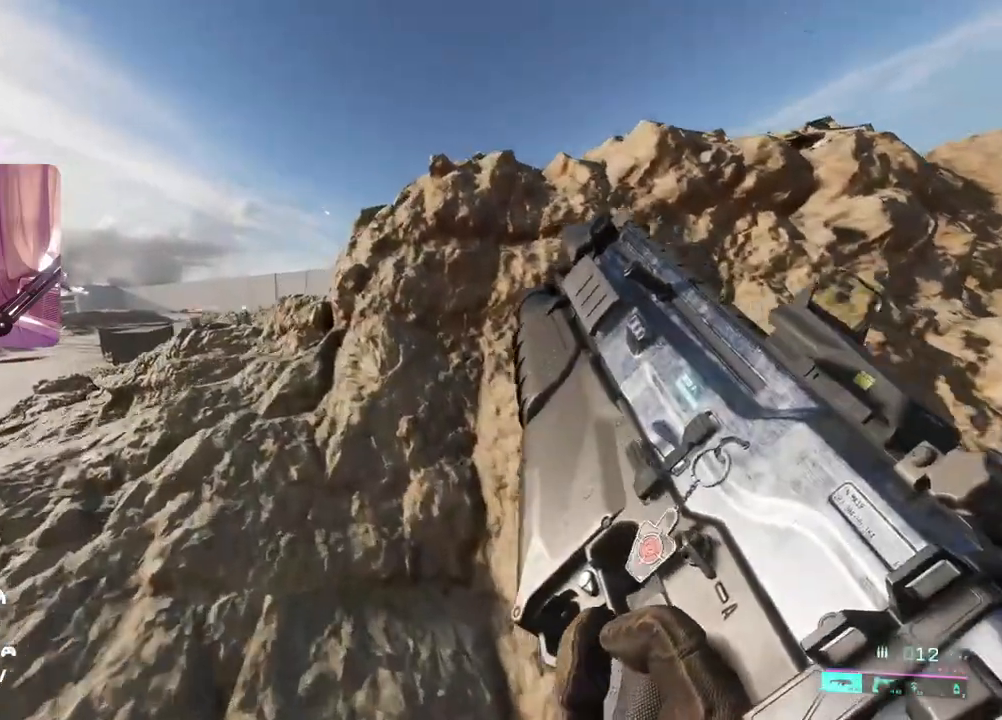
{"dt_ms": 500, "buttons": [], "left_stick": "center", "right_stick": "center", "events": [[33, "left_stick", "center"]]}